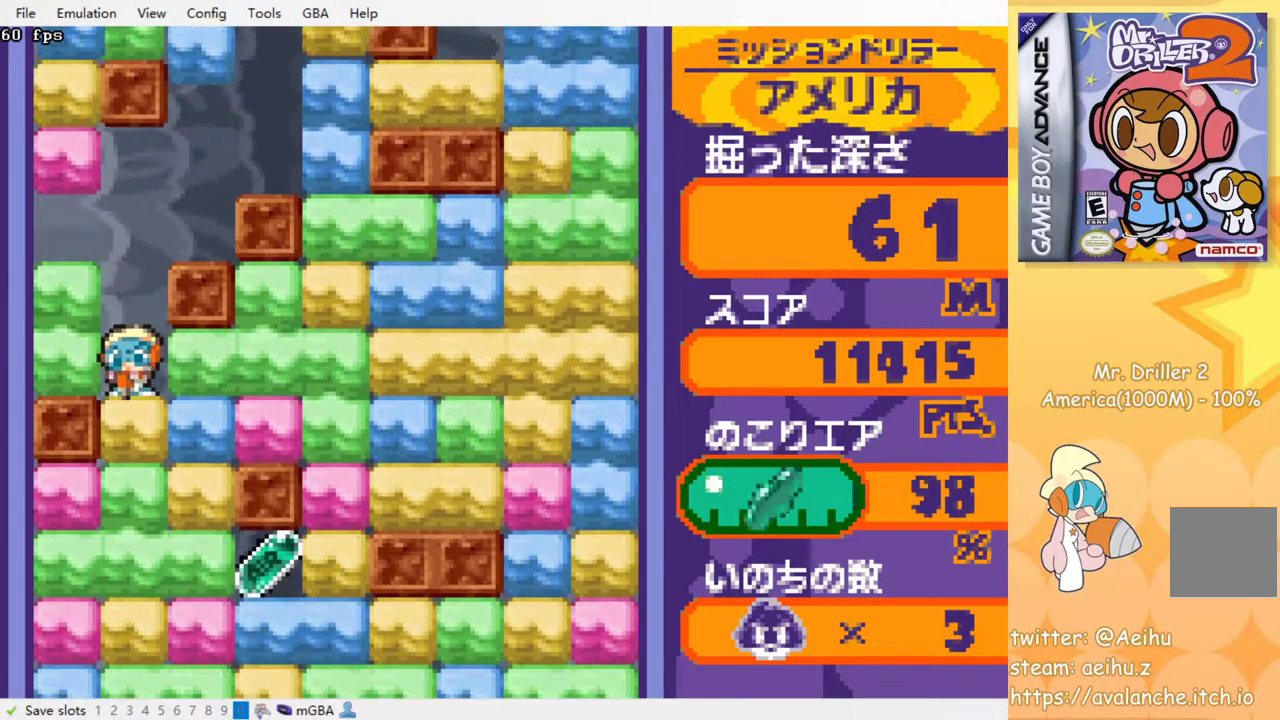
Gameplay with a controller (PlayStation layout); each line is a JSON object with the inputs held at the frame after it. "events" lists button and stick changes between this image and that frame as [ms after this image, input, new state], when the widget could be followed in between. Not read: L3 R3 left_stick right_stick.
{"buttons": ["CROSS", "SQUARE", "DPAD_RIGHT"], "events": [[33, "CROSS", "down"], [33, "SQUARE", "down"], [133, "CROSS", "up"], [133, "SQUARE", "up"], [367, "DPAD_DOWN", "up"], [367, "DPAD_RIGHT", "down"], [450, "CROSS", "down"], [450, "SQUARE", "down"]]}
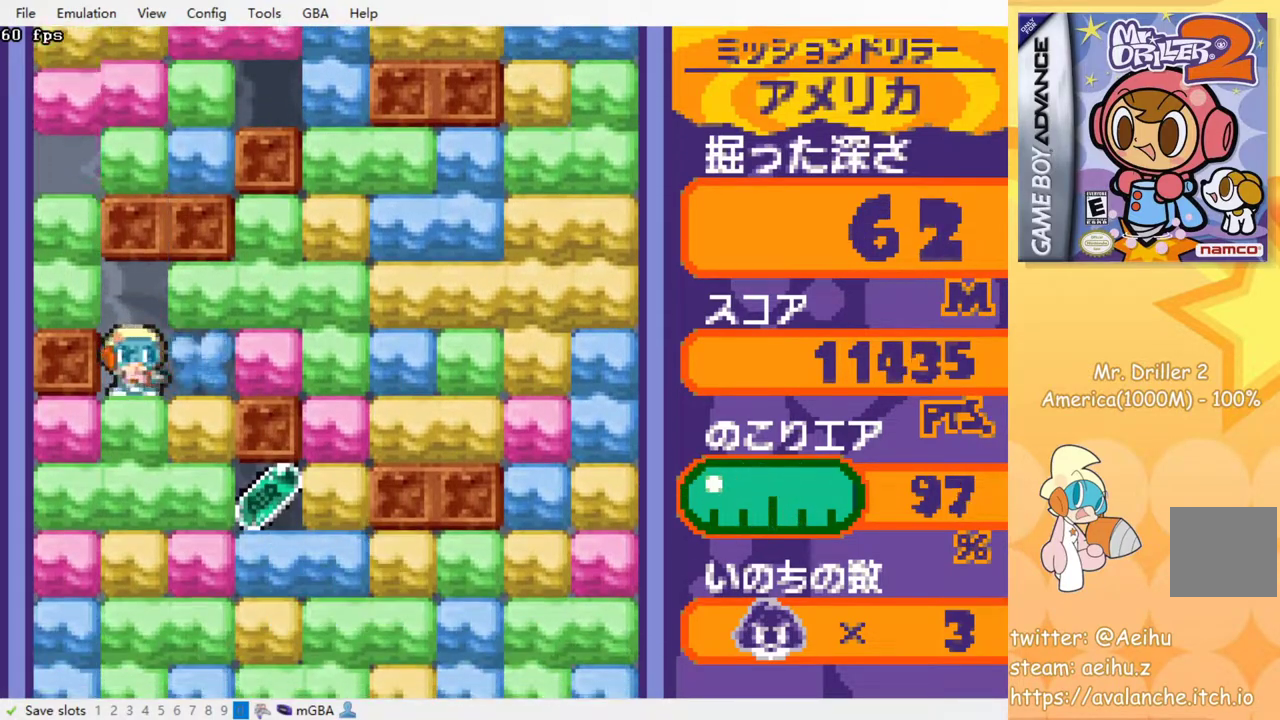
{"buttons": ["DPAD_DOWN"], "events": [[67, "CROSS", "up"], [67, "SQUARE", "up"], [200, "DPAD_DOWN", "down"], [200, "DPAD_RIGHT", "up"], [267, "CROSS", "down"], [283, "SQUARE", "down"], [400, "CROSS", "up"], [400, "SQUARE", "up"]]}
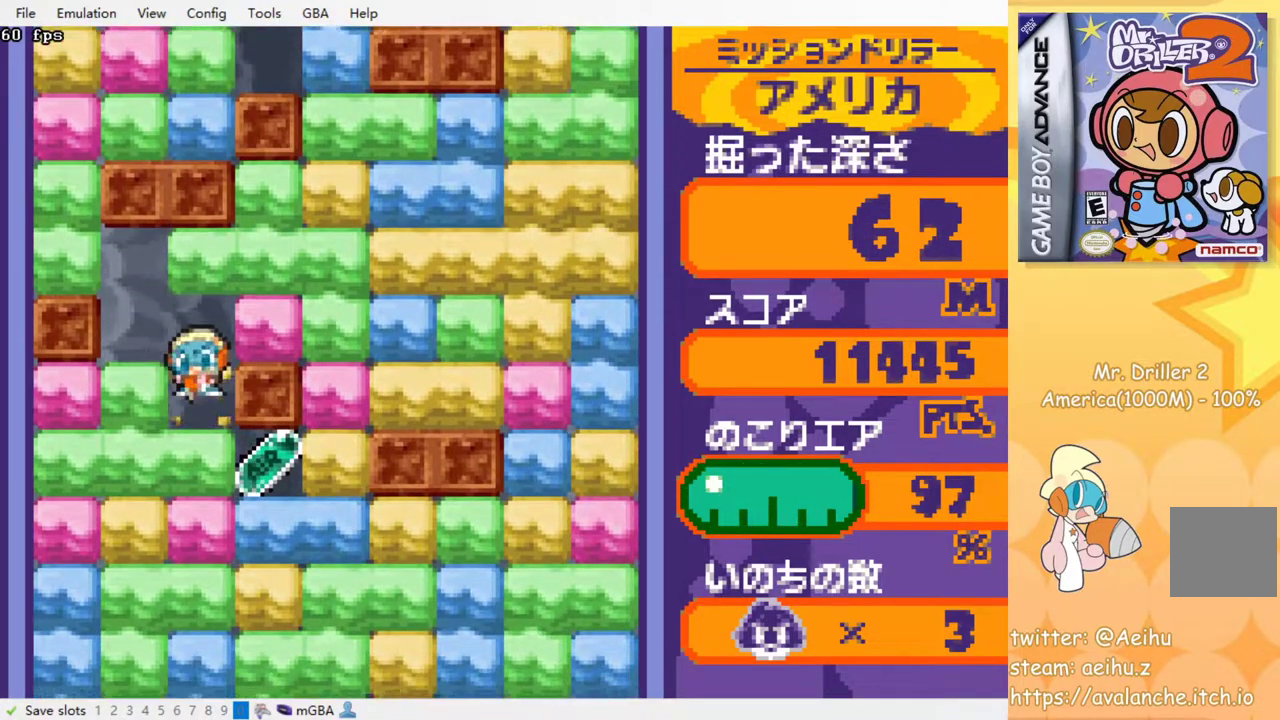
{"buttons": ["DPAD_RIGHT"], "events": [[133, "CROSS", "down"], [167, "SQUARE", "down"], [250, "CROSS", "up"], [250, "DPAD_DOWN", "up"], [250, "SQUARE", "up"], [283, "DPAD_RIGHT", "down"]]}
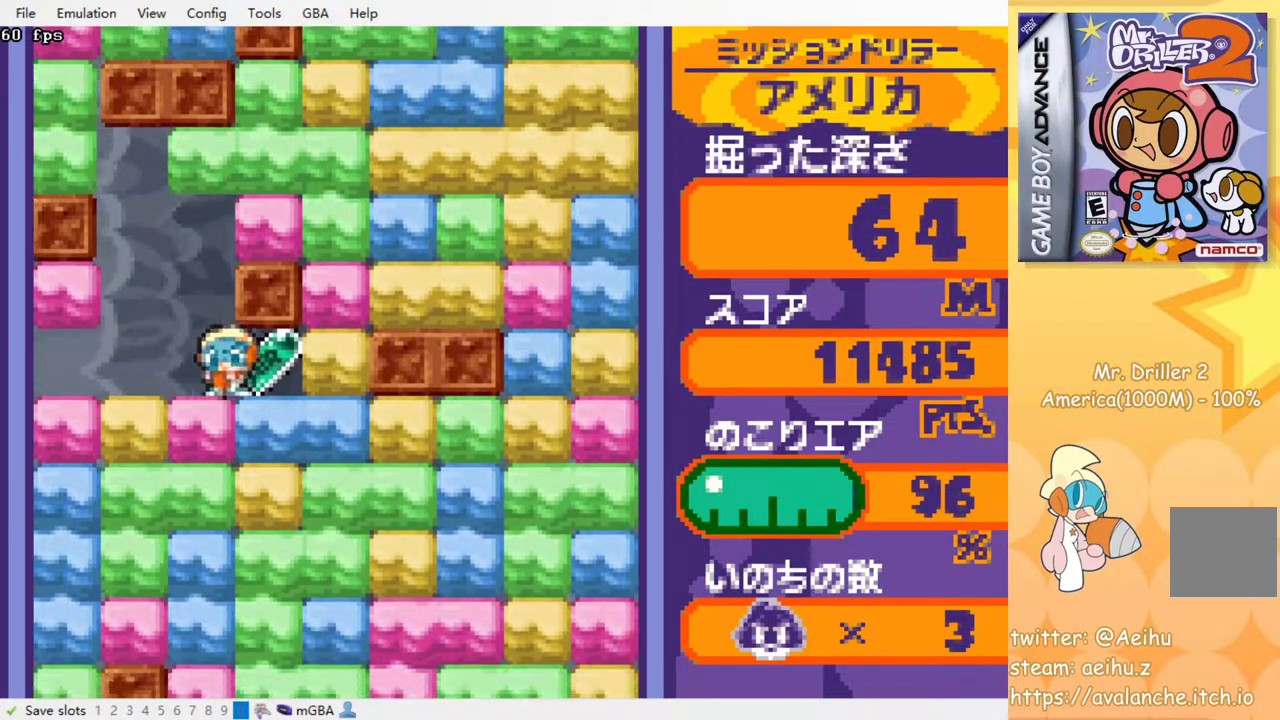
{"buttons": [], "events": [[67, "DPAD_RIGHT", "up"], [83, "DPAD_LEFT", "down"], [250, "DPAD_LEFT", "up"], [283, "DPAD_DOWN", "down"], [300, "CROSS", "down"], [300, "SQUARE", "down"], [433, "CROSS", "up"], [433, "SQUARE", "up"], [467, "DPAD_DOWN", "up"]]}
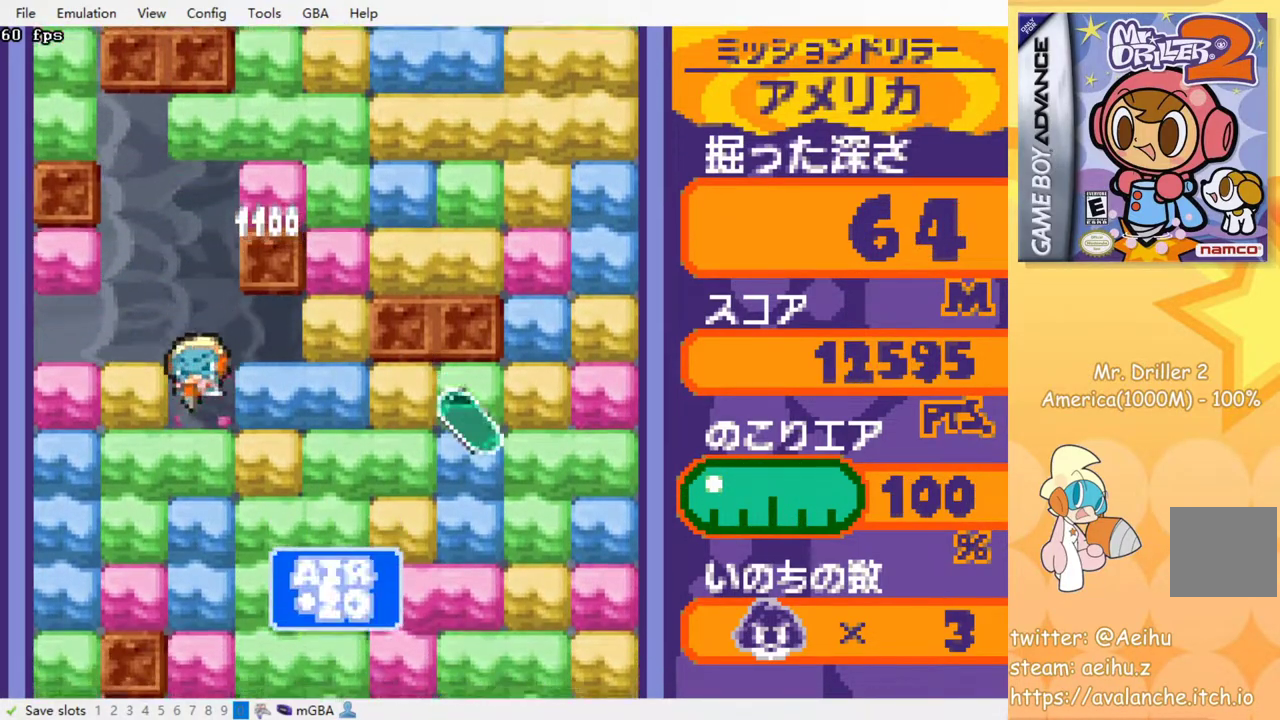
{"buttons": [], "events": [[17, "CROSS", "down"], [17, "SQUARE", "down"], [100, "SQUARE", "up"], [117, "CROSS", "up"], [183, "CROSS", "down"], [217, "SQUARE", "down"], [283, "CROSS", "up"], [283, "SQUARE", "up"], [367, "CROSS", "down"], [367, "SQUARE", "down"], [450, "SQUARE", "up"], [467, "CROSS", "up"]]}
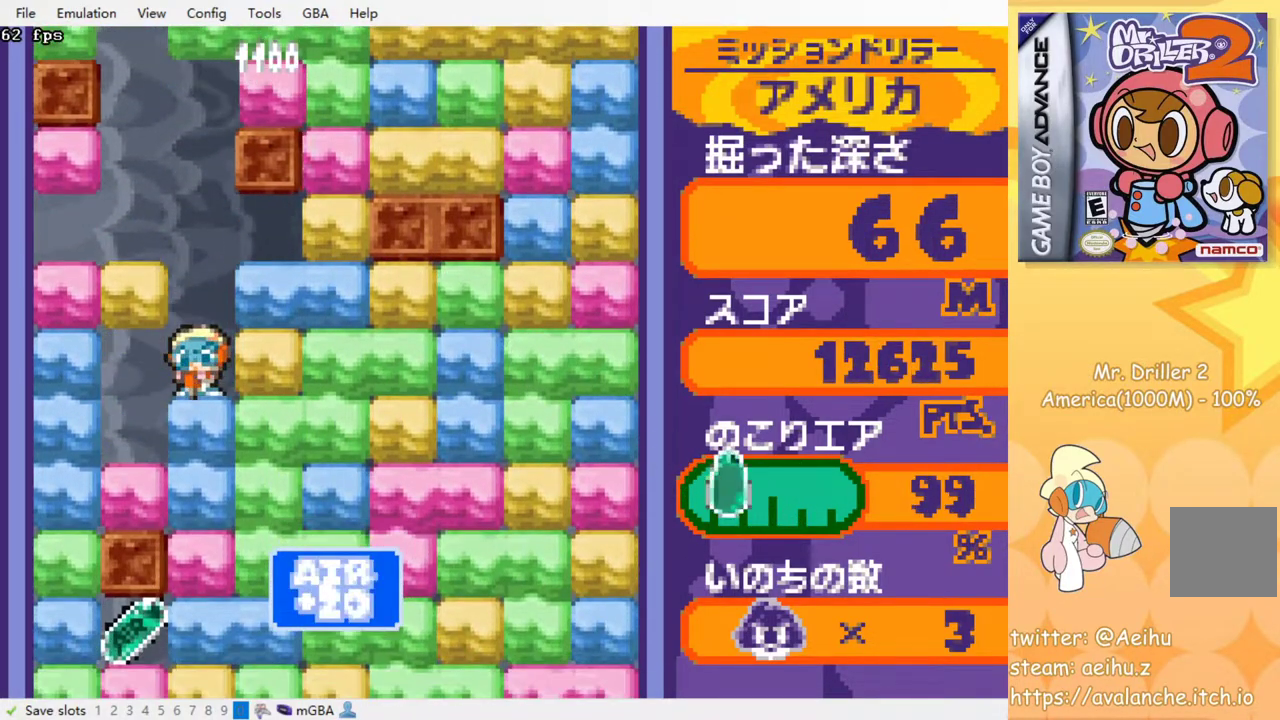
{"buttons": [], "events": [[33, "CROSS", "down"], [33, "SQUARE", "down"], [133, "CROSS", "up"], [133, "SQUARE", "up"], [217, "CROSS", "down"], [217, "SQUARE", "down"], [300, "SQUARE", "up"], [317, "CROSS", "up"]]}
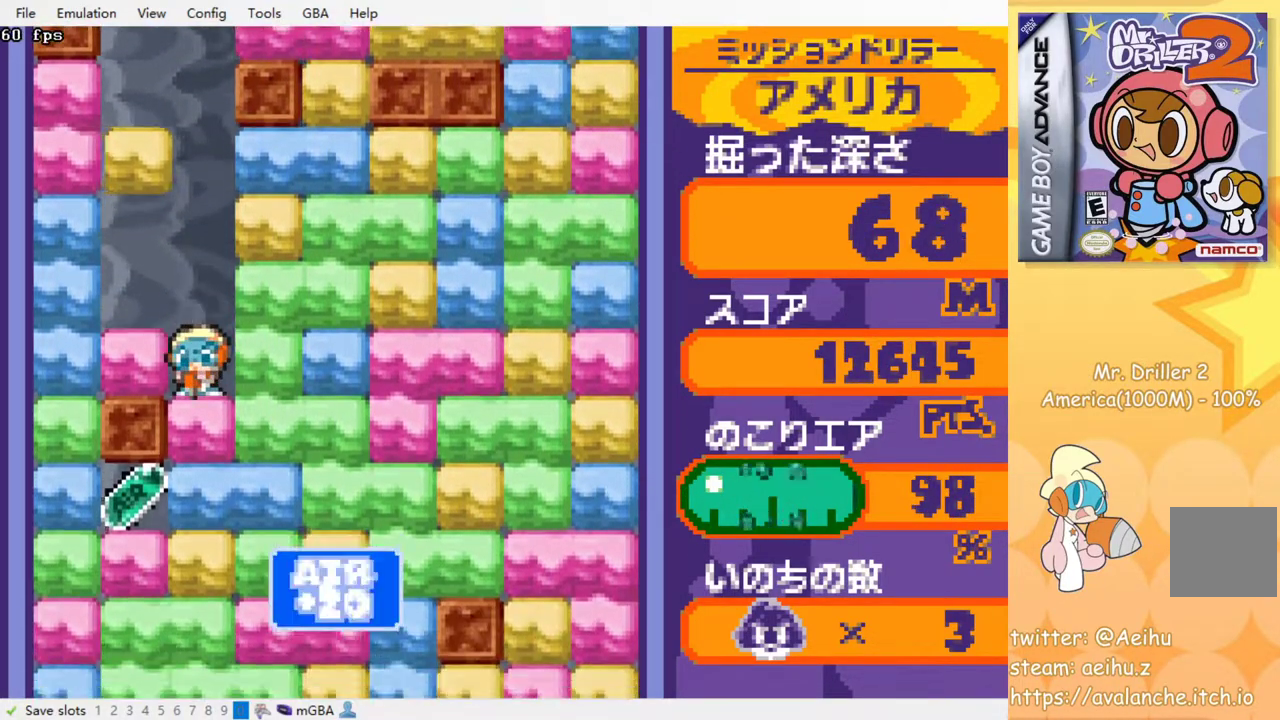
{"buttons": ["CROSS", "SQUARE"], "events": [[50, "CROSS", "down"], [67, "SQUARE", "down"], [150, "SQUARE", "up"], [167, "CROSS", "up"], [267, "CROSS", "down"], [283, "SQUARE", "down"], [367, "SQUARE", "up"], [383, "CROSS", "up"], [467, "CROSS", "down"], [467, "SQUARE", "down"]]}
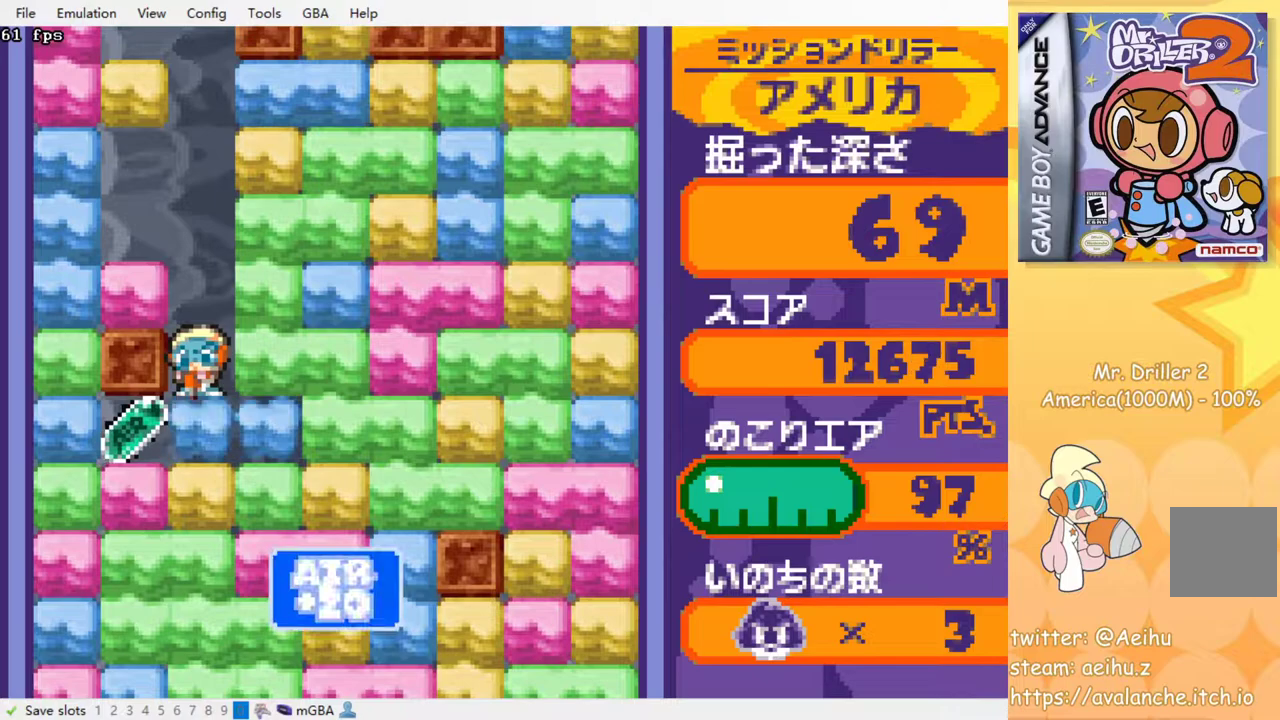
{"buttons": ["DPAD_RIGHT"], "events": [[67, "CROSS", "up"], [67, "SQUARE", "up"], [150, "DPAD_LEFT", "down"], [383, "DPAD_LEFT", "up"], [417, "DPAD_RIGHT", "down"]]}
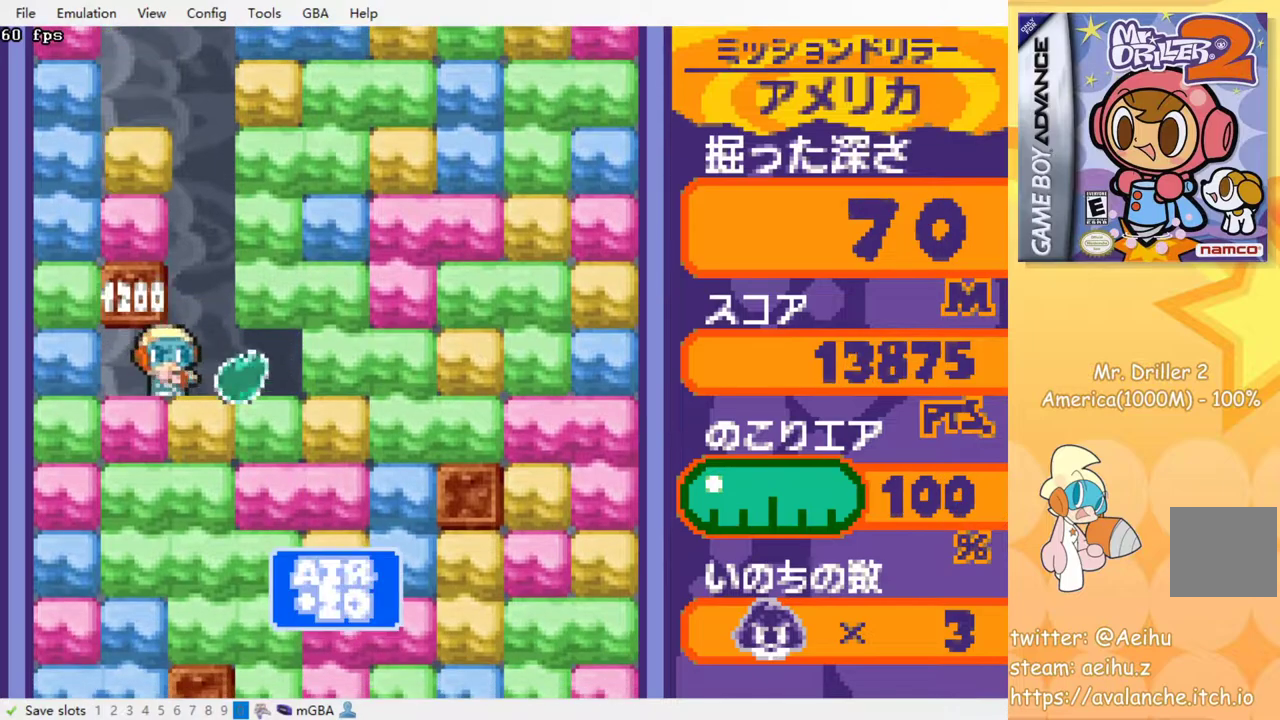
{"buttons": ["CROSS", "SQUARE"], "events": [[17, "DPAD_DOWN", "down"], [50, "DPAD_RIGHT", "up"], [117, "CROSS", "down"], [133, "SQUARE", "down"], [217, "DPAD_DOWN", "up"], [233, "CROSS", "up"], [233, "SQUARE", "up"], [317, "CROSS", "down"], [317, "SQUARE", "down"], [400, "CROSS", "up"], [400, "SQUARE", "up"], [500, "CROSS", "down"], [500, "SQUARE", "down"]]}
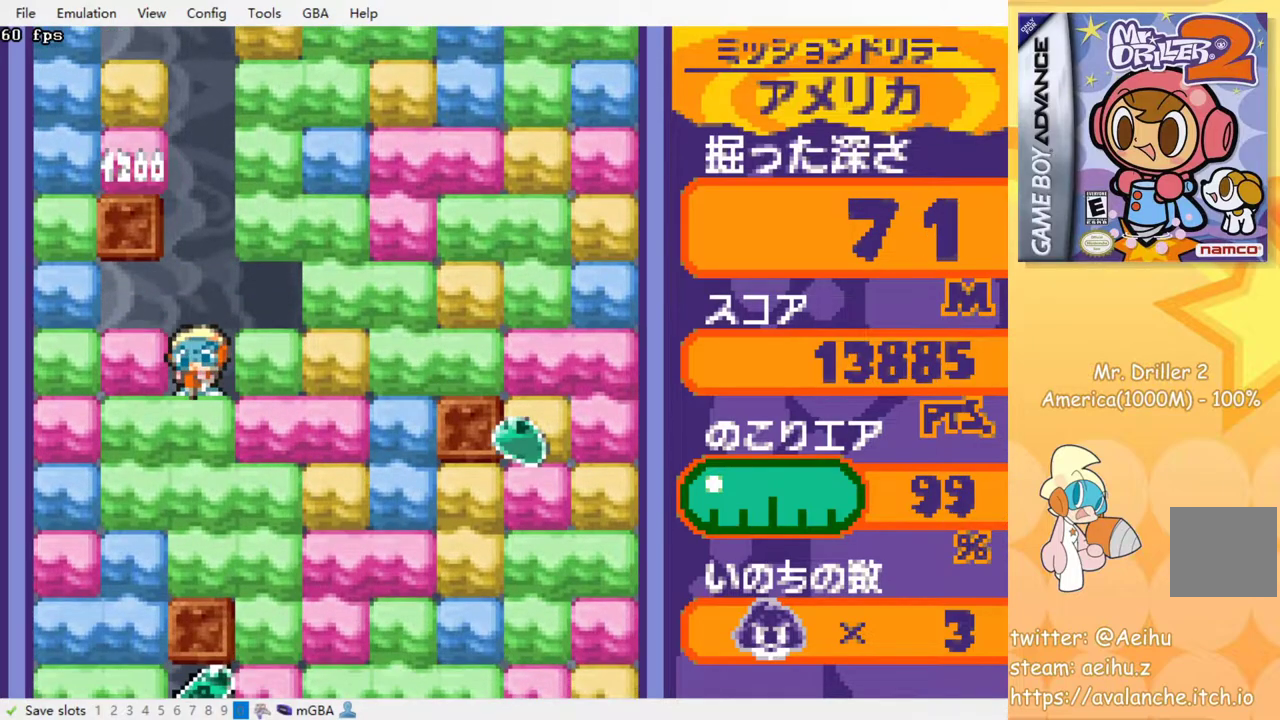
{"buttons": [], "events": [[117, "CROSS", "up"], [117, "SQUARE", "up"], [167, "CROSS", "down"], [167, "SQUARE", "down"], [267, "CROSS", "up"], [267, "SQUARE", "up"]]}
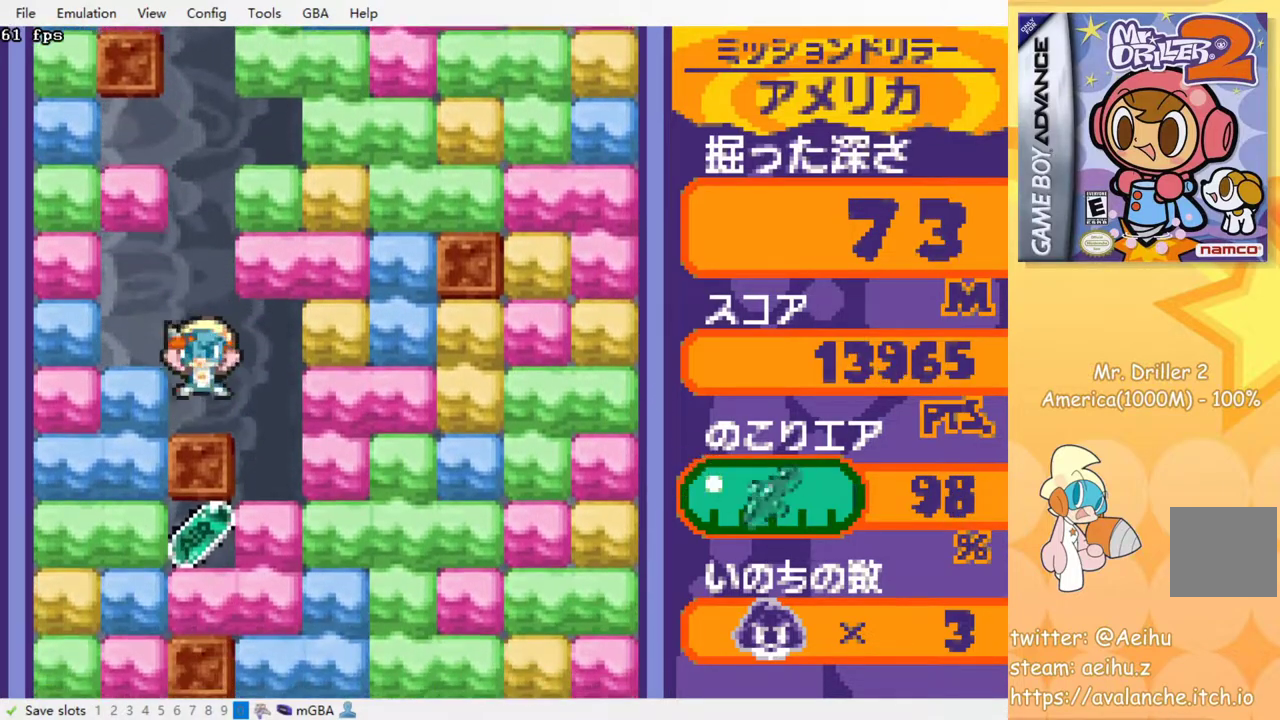
{"buttons": ["DPAD_DOWN"], "events": [[117, "DPAD_LEFT", "down"], [183, "CROSS", "down"], [200, "SQUARE", "down"], [317, "CROSS", "up"], [317, "SQUARE", "up"], [483, "DPAD_DOWN", "down"], [483, "DPAD_LEFT", "up"]]}
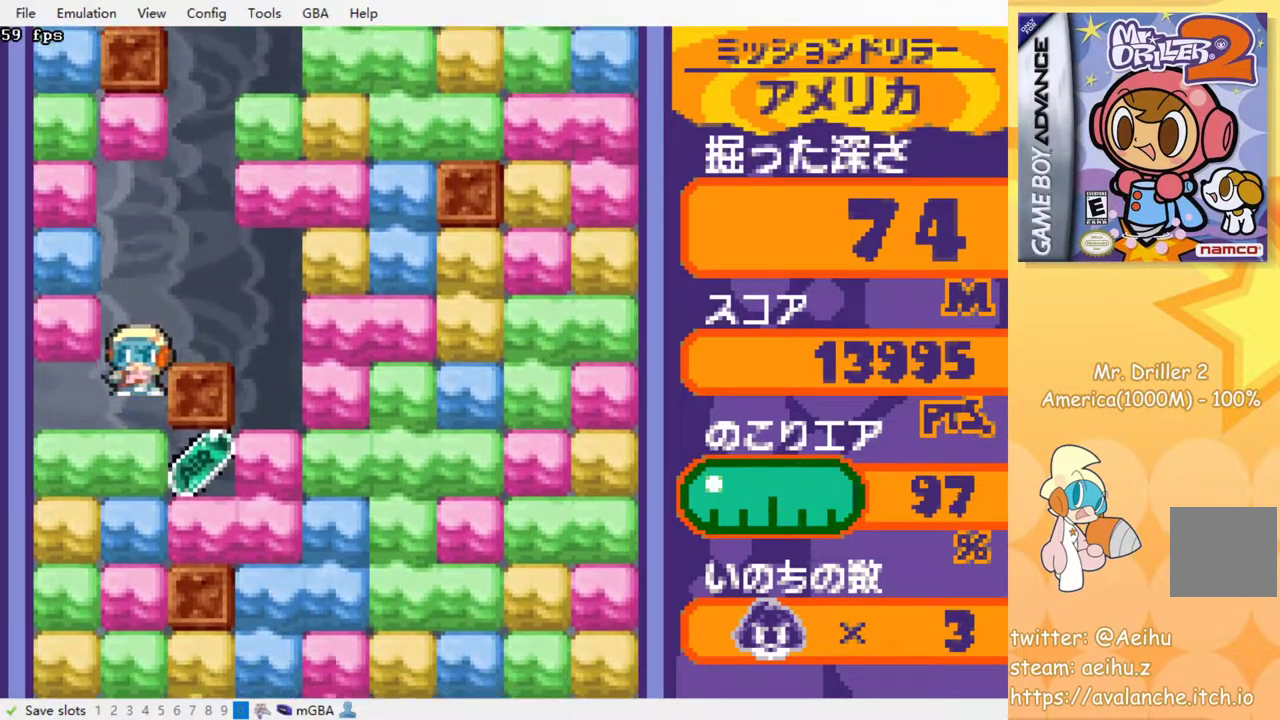
{"buttons": ["DPAD_RIGHT"], "events": [[67, "CROSS", "down"], [117, "SQUARE", "down"], [183, "SQUARE", "up"], [200, "CROSS", "up"], [283, "DPAD_DOWN", "up"], [283, "DPAD_RIGHT", "down"]]}
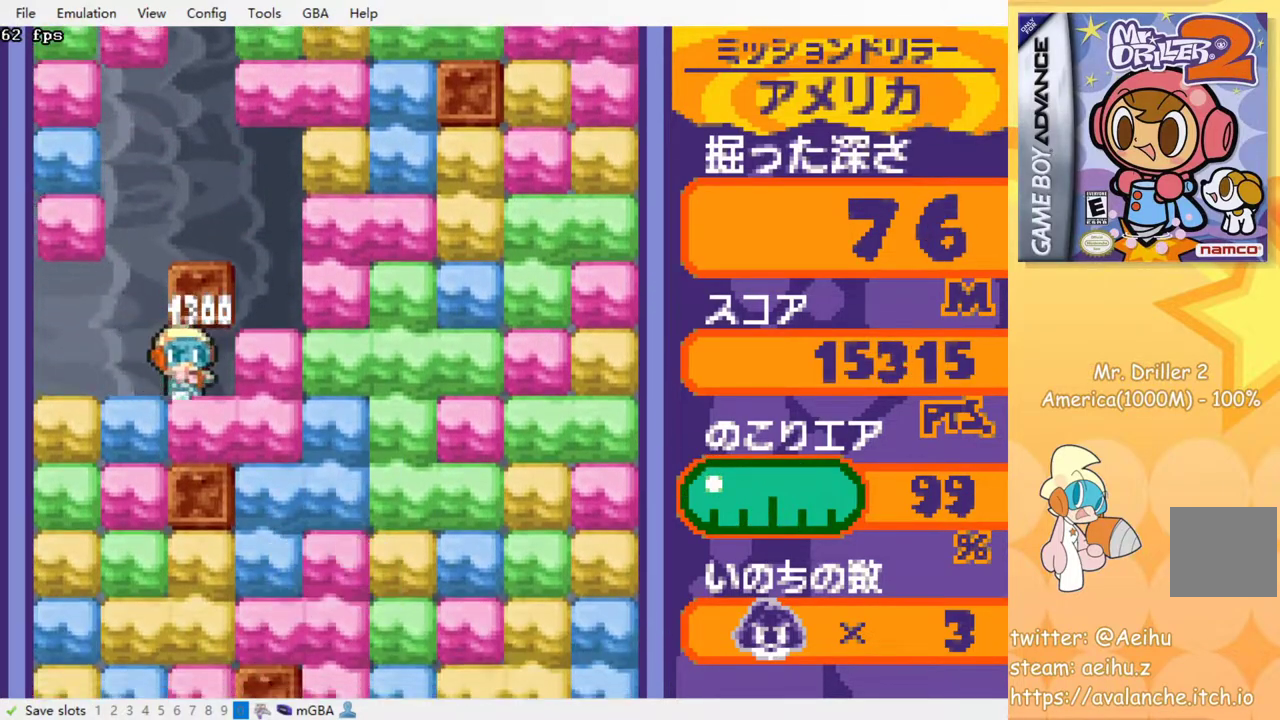
{"buttons": ["DPAD_DOWN", "DPAD_RIGHT"], "events": [[67, "CROSS", "down"], [67, "SQUARE", "down"], [167, "CROSS", "up"], [167, "SQUARE", "up"], [483, "DPAD_DOWN", "down"]]}
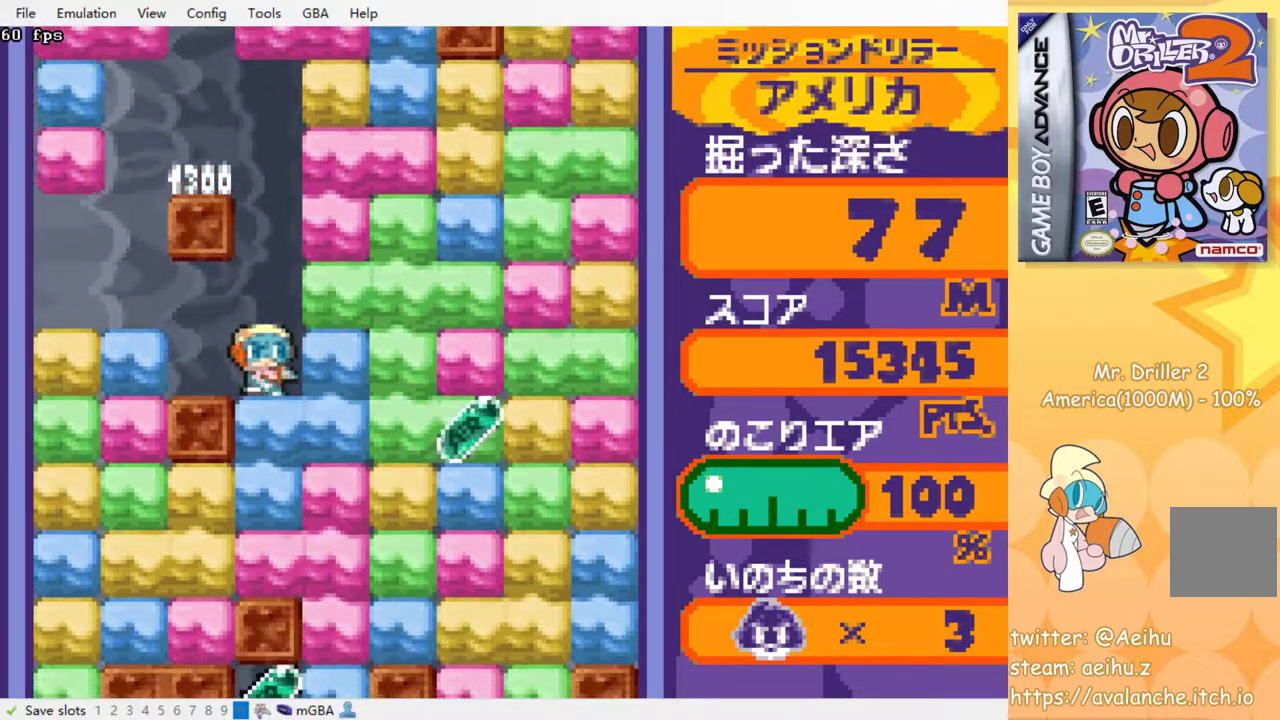
{"buttons": ["DPAD_DOWN"], "events": [[17, "DPAD_RIGHT", "up"], [83, "CROSS", "down"], [83, "SQUARE", "down"], [200, "CROSS", "up"], [200, "SQUARE", "up"]]}
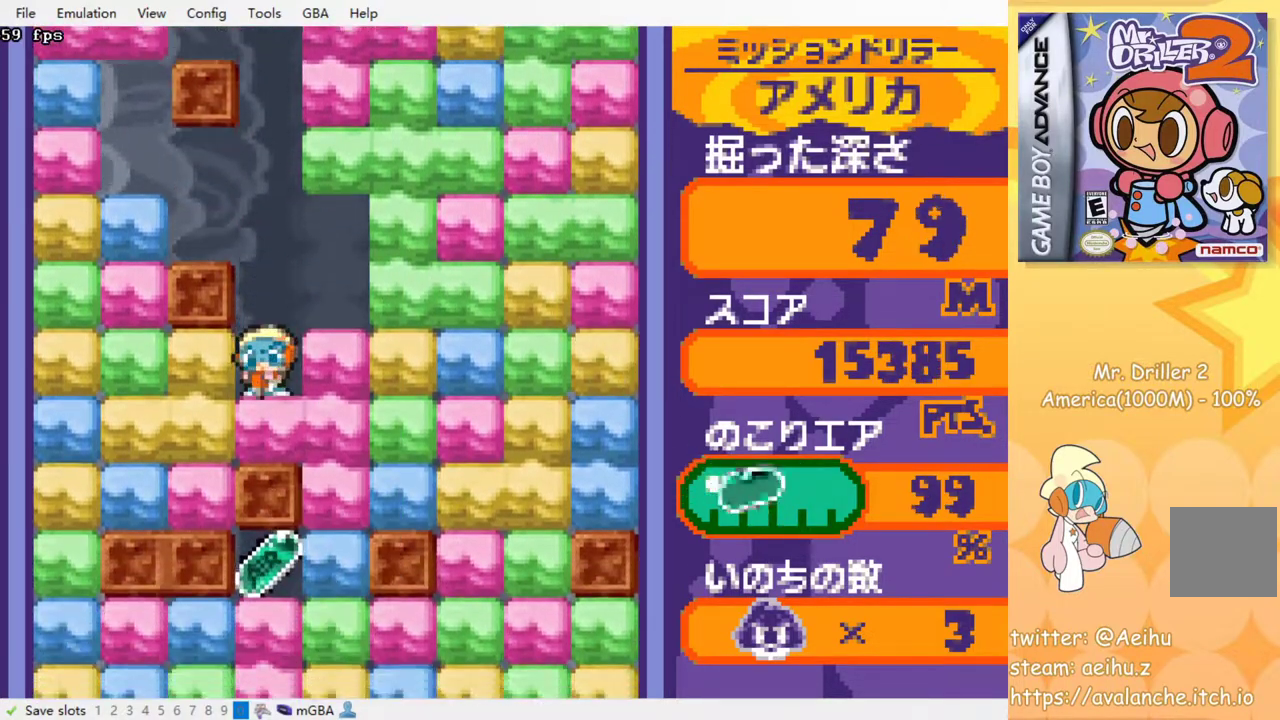
{"buttons": ["DPAD_RIGHT"], "events": [[67, "CROSS", "down"], [83, "SQUARE", "down"], [167, "SQUARE", "up"], [183, "CROSS", "up"], [217, "DPAD_DOWN", "up"], [233, "DPAD_RIGHT", "down"]]}
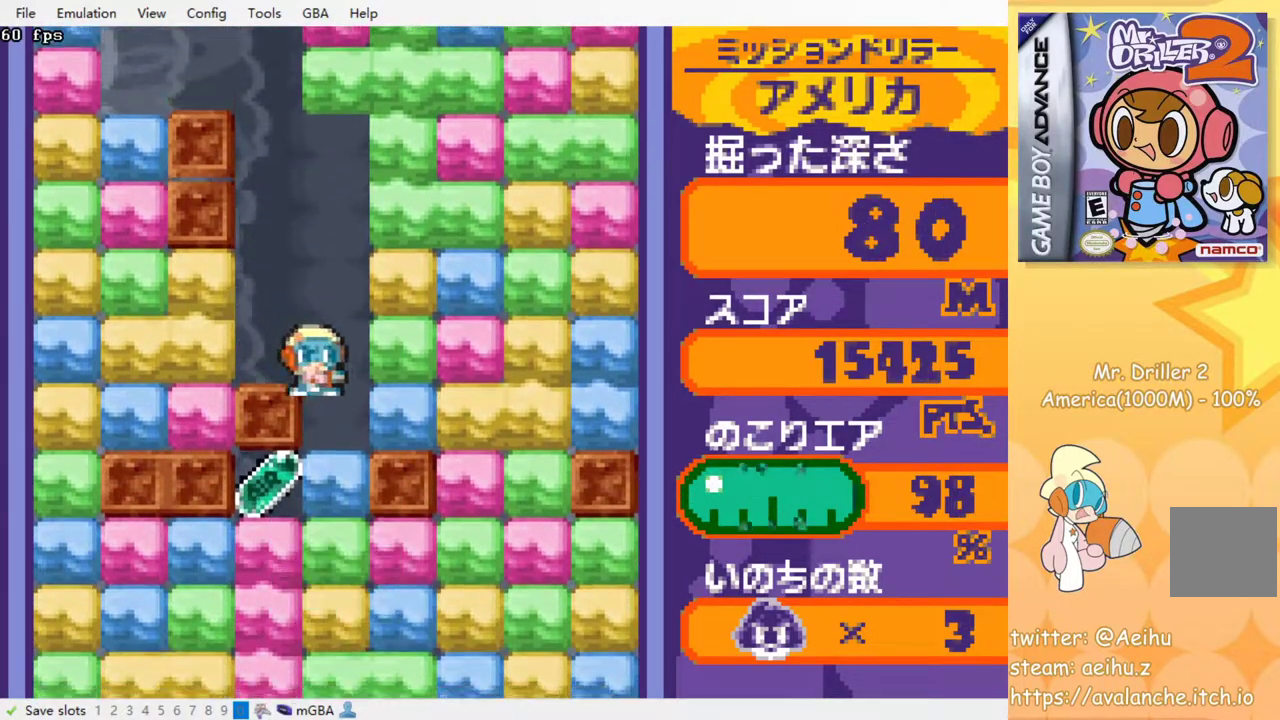
{"buttons": ["DPAD_LEFT"], "events": [[33, "DPAD_DOWN", "down"], [50, "DPAD_RIGHT", "up"], [150, "CROSS", "down"], [183, "SQUARE", "down"], [267, "DPAD_DOWN", "up"], [283, "SQUARE", "up"], [300, "CROSS", "up"], [417, "DPAD_LEFT", "down"]]}
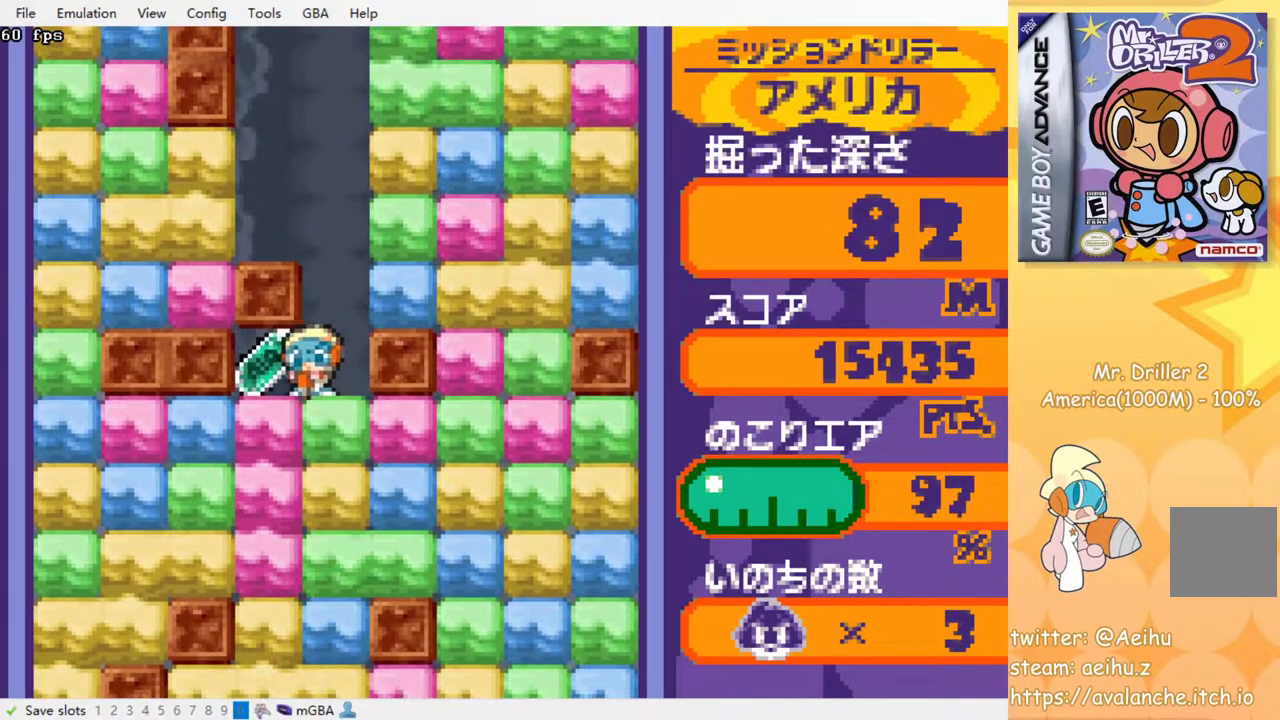
{"buttons": [], "events": [[117, "DPAD_DOWN", "down"], [150, "DPAD_LEFT", "up"], [183, "CROSS", "down"], [183, "SQUARE", "down"], [300, "SQUARE", "up"], [317, "CROSS", "up"], [383, "CROSS", "down"], [383, "DPAD_DOWN", "up"], [383, "SQUARE", "down"], [467, "CROSS", "up"], [467, "SQUARE", "up"]]}
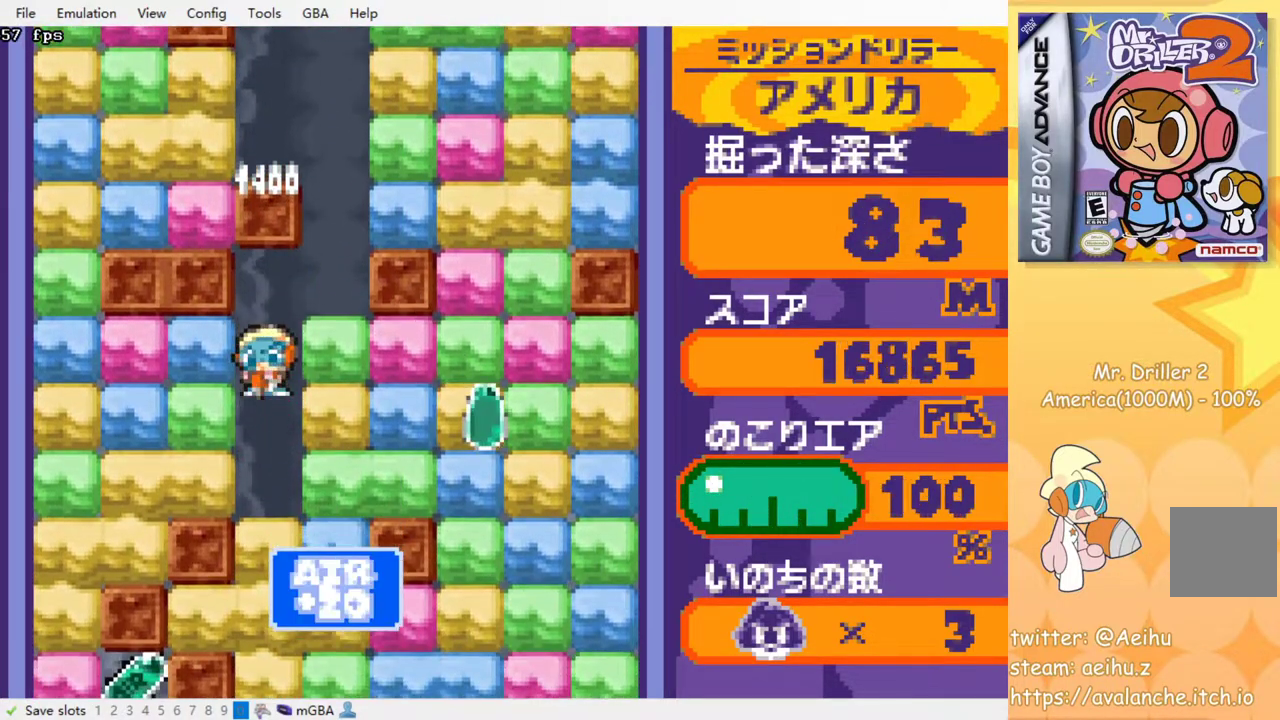
{"buttons": [], "events": [[50, "CROSS", "down"], [67, "SQUARE", "down"], [133, "SQUARE", "up"], [150, "CROSS", "up"], [233, "CROSS", "down"], [250, "SQUARE", "down"], [317, "SQUARE", "up"], [333, "CROSS", "up"], [400, "CROSS", "down"], [417, "SQUARE", "down"], [500, "CROSS", "up"], [500, "SQUARE", "up"]]}
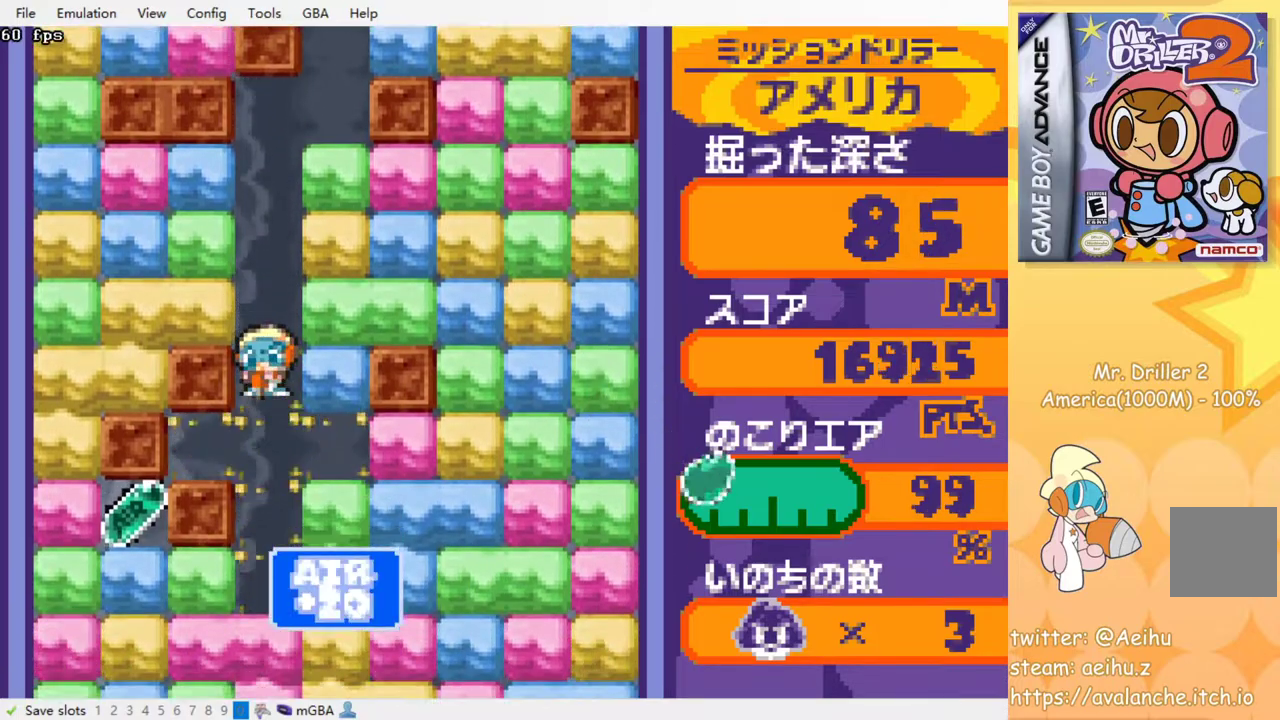
{"buttons": ["DPAD_LEFT"], "events": [[233, "DPAD_LEFT", "down"]]}
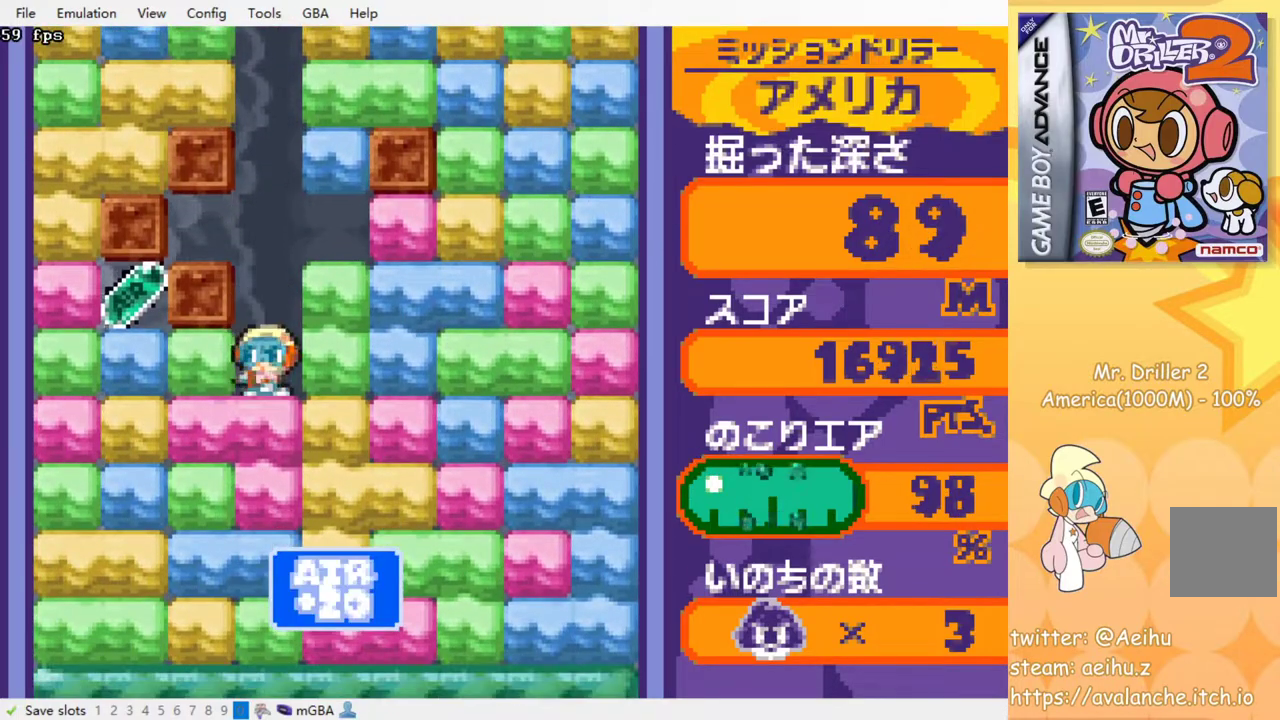
{"buttons": ["DPAD_LEFT"], "events": [[33, "CROSS", "down"], [50, "SQUARE", "down"], [150, "CROSS", "up"], [150, "SQUARE", "up"], [317, "CROSS", "down"], [317, "SQUARE", "down"], [433, "CROSS", "up"], [433, "SQUARE", "up"]]}
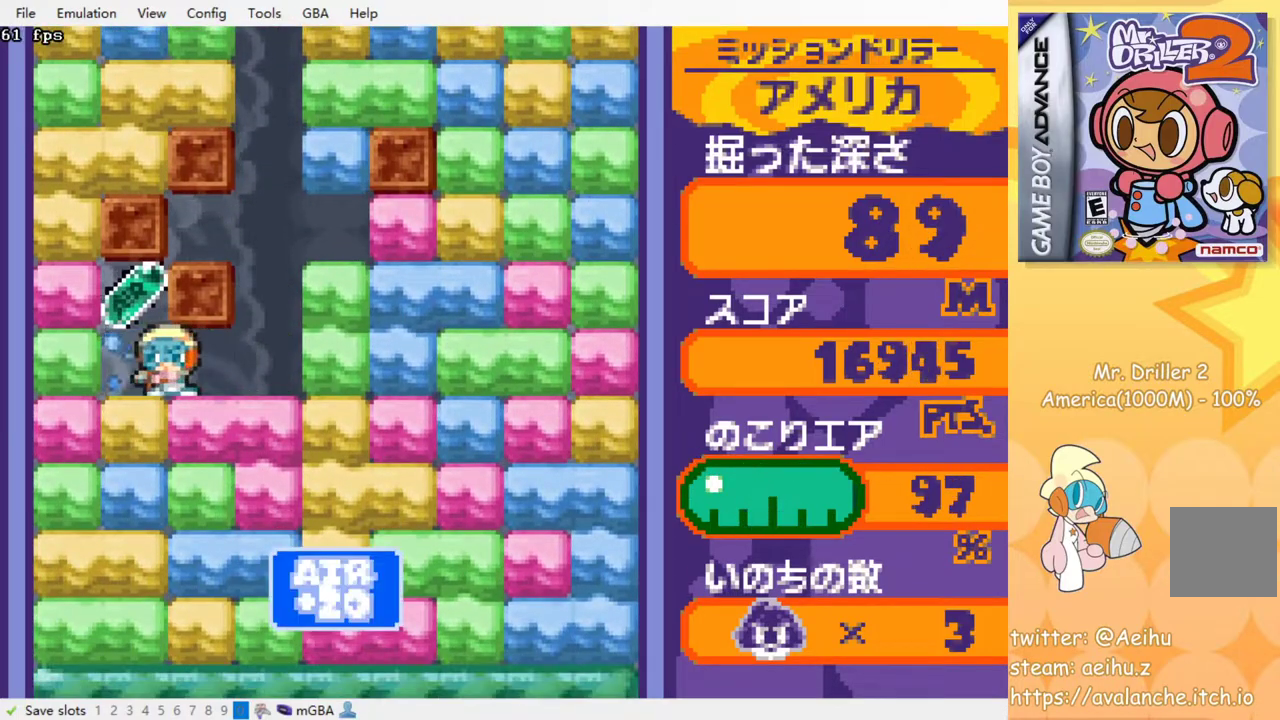
{"buttons": ["DPAD_DOWN"], "events": [[117, "DPAD_DOWN", "down"], [133, "DPAD_LEFT", "up"], [167, "CROSS", "down"], [167, "SQUARE", "down"], [283, "CROSS", "up"], [283, "SQUARE", "up"], [383, "CROSS", "down"], [400, "SQUARE", "down"], [500, "CROSS", "up"], [500, "SQUARE", "up"]]}
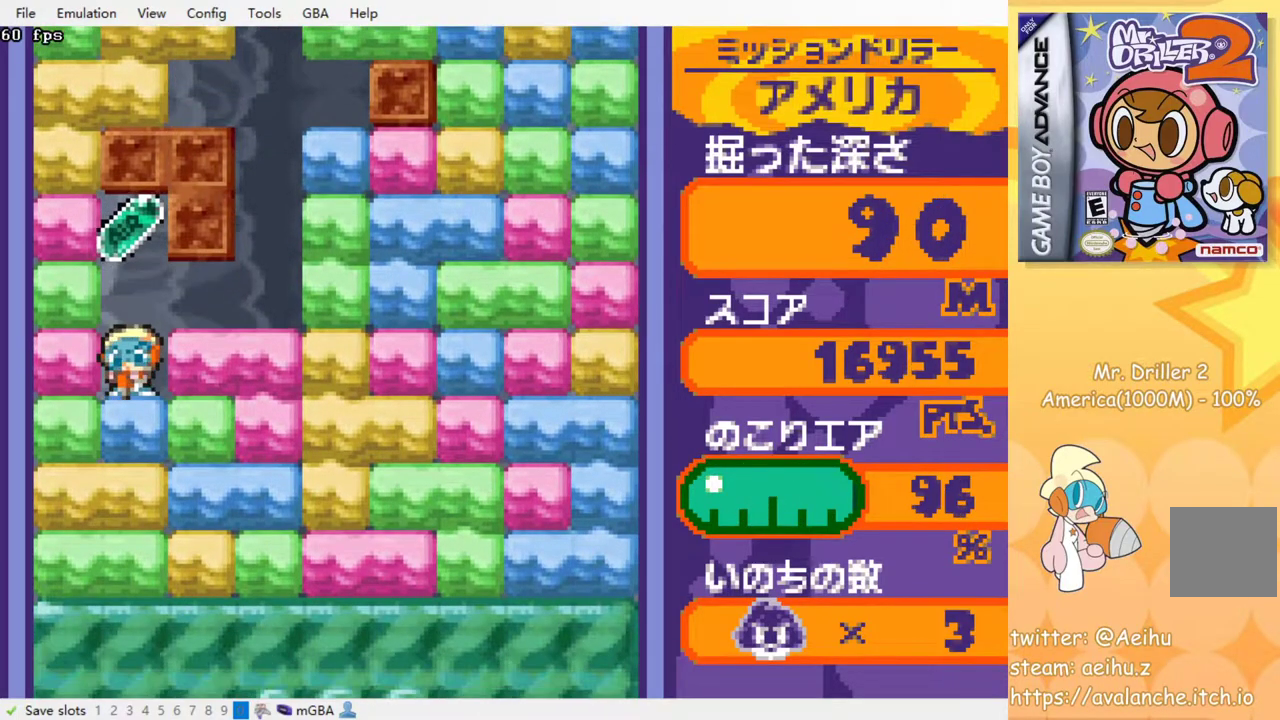
{"buttons": ["DPAD_DOWN"], "events": [[83, "CROSS", "down"], [83, "SQUARE", "down"], [150, "SQUARE", "up"], [183, "CROSS", "up"], [250, "CROSS", "down"], [250, "SQUARE", "down"], [333, "SQUARE", "up"], [350, "CROSS", "up"], [400, "CROSS", "down"], [417, "SQUARE", "down"], [483, "SQUARE", "up"], [500, "CROSS", "up"]]}
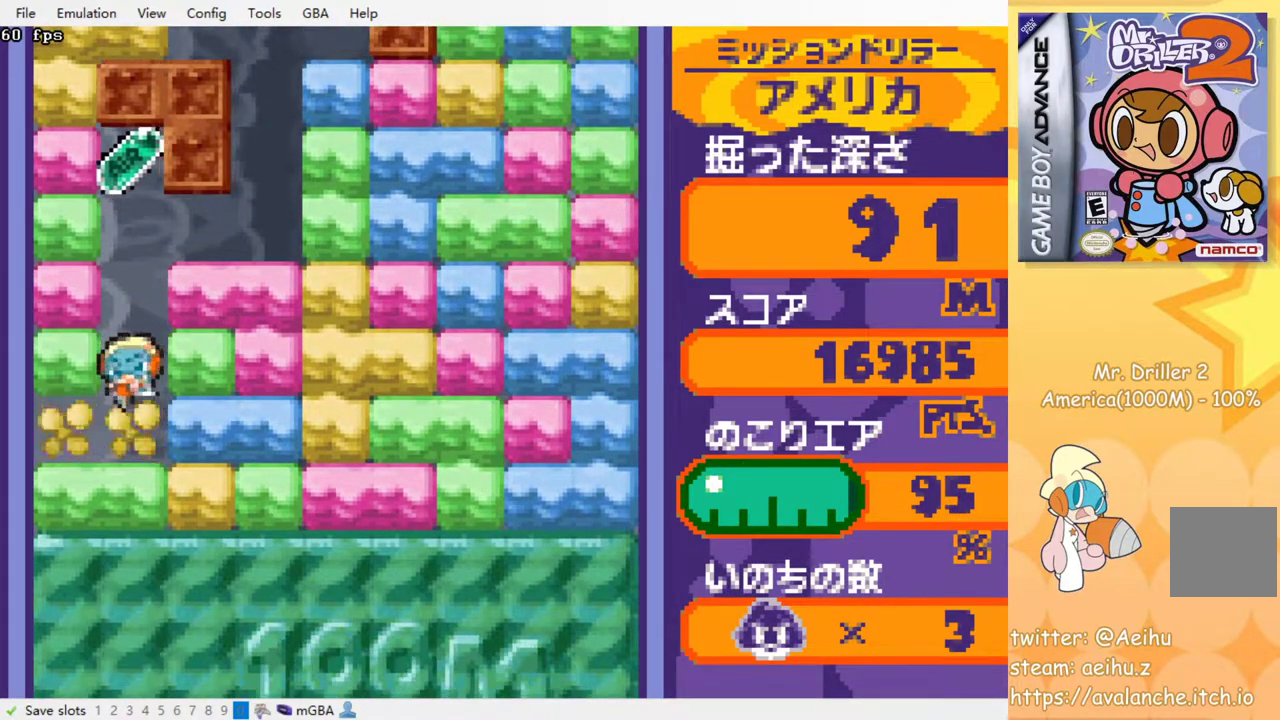
{"buttons": [], "events": [[50, "CROSS", "down"], [67, "SQUARE", "down"], [167, "CROSS", "up"], [167, "SQUARE", "up"], [250, "CROSS", "down"], [250, "SQUARE", "down"], [367, "SQUARE", "up"], [383, "CROSS", "up"], [483, "DPAD_DOWN", "up"]]}
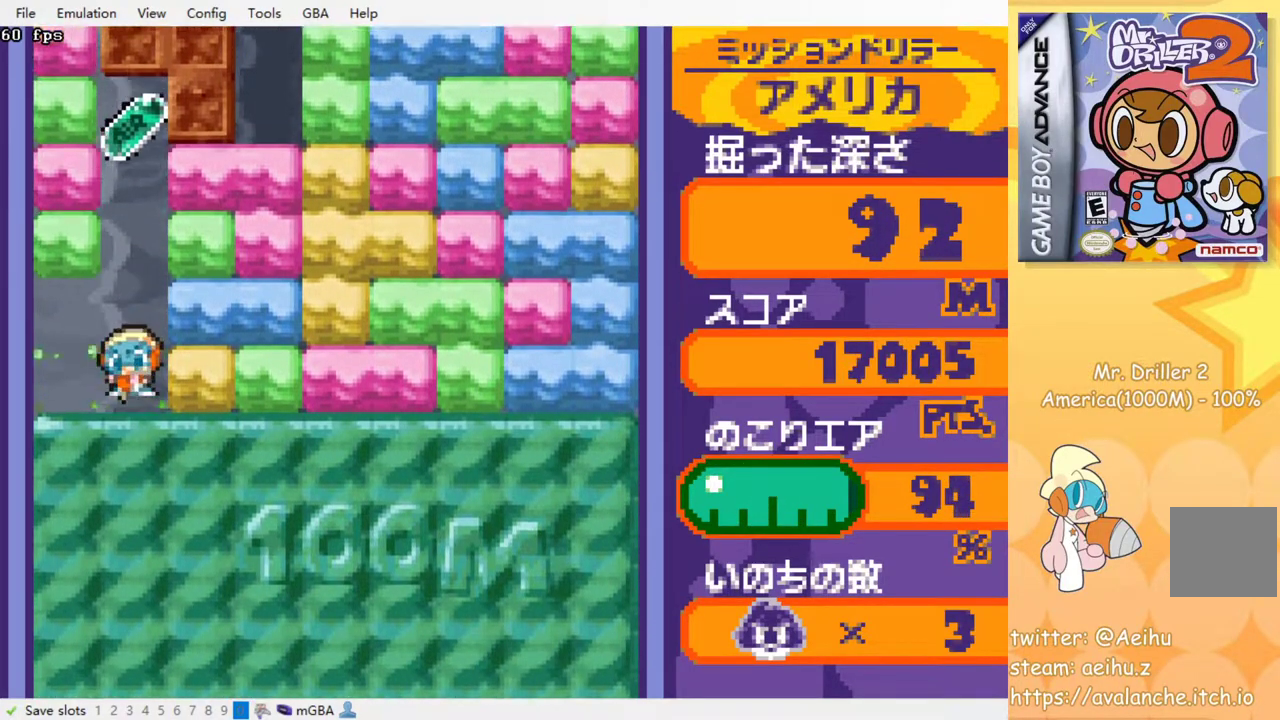
{"buttons": [], "events": []}
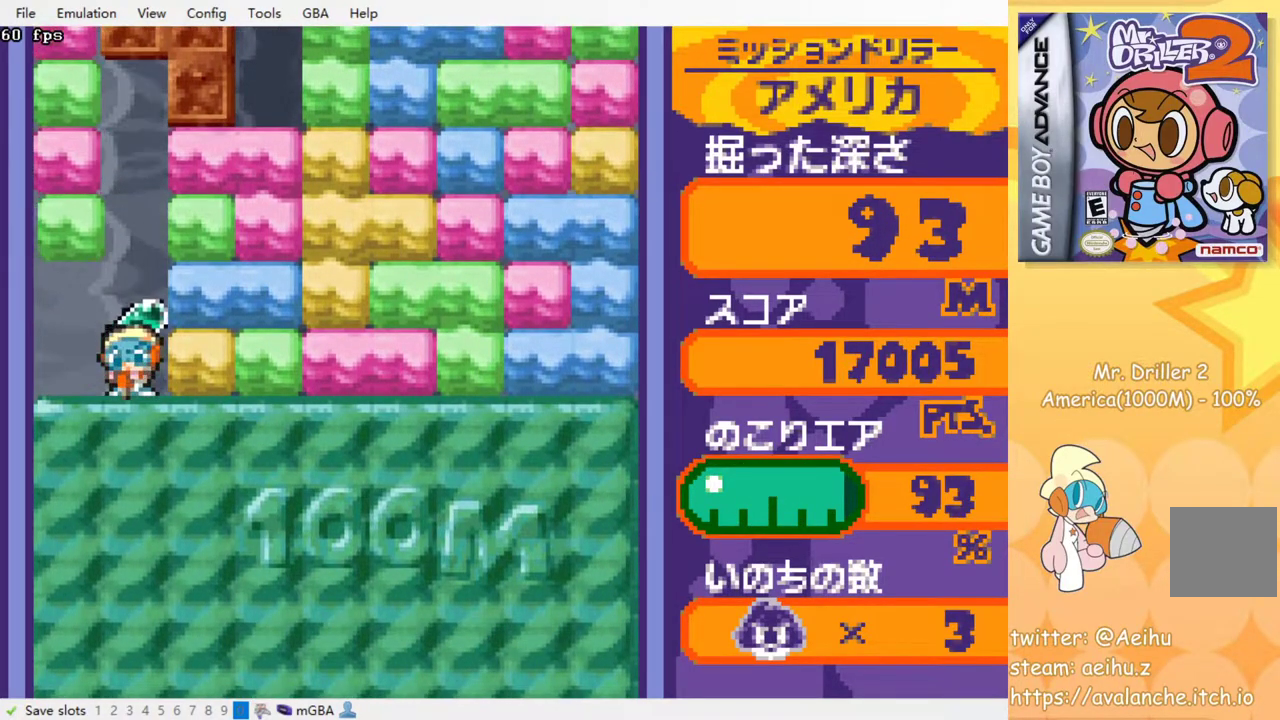
{"buttons": [], "events": [[183, "CROSS", "down"], [183, "SQUARE", "down"], [300, "CROSS", "up"], [300, "SQUARE", "up"]]}
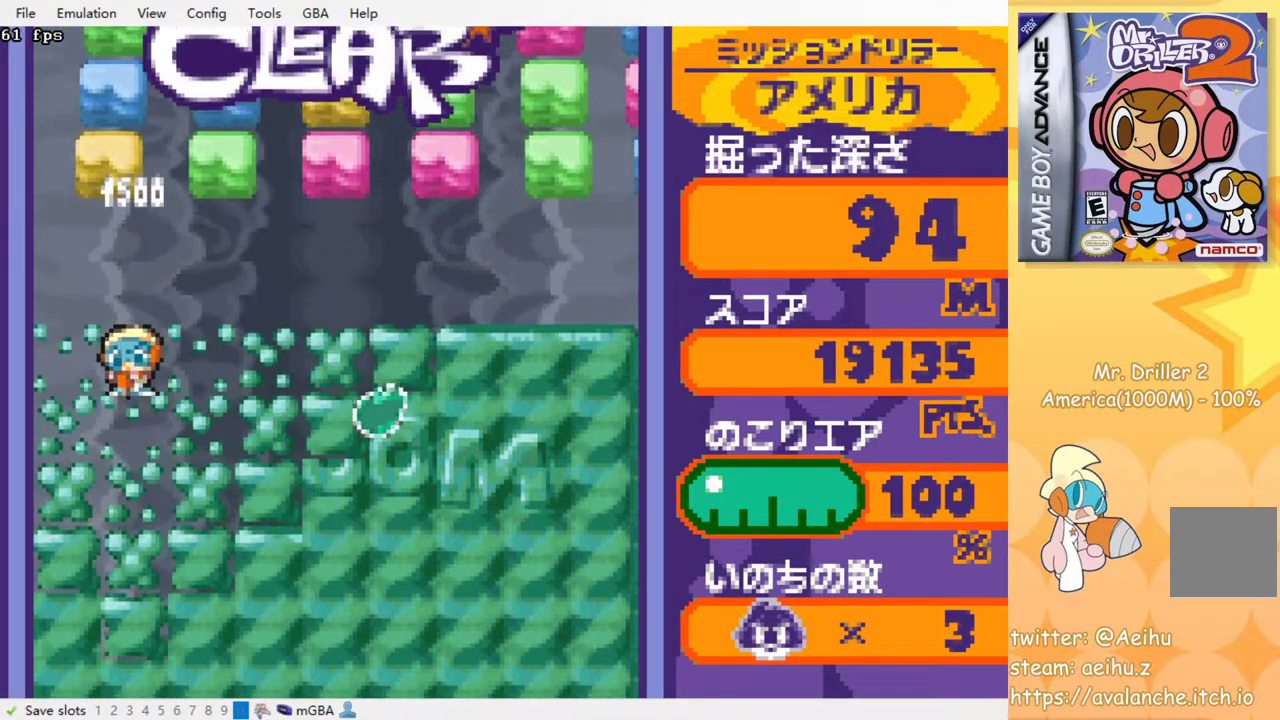
{"buttons": ["DPAD_RIGHT"], "events": [[50, "DPAD_RIGHT", "down"]]}
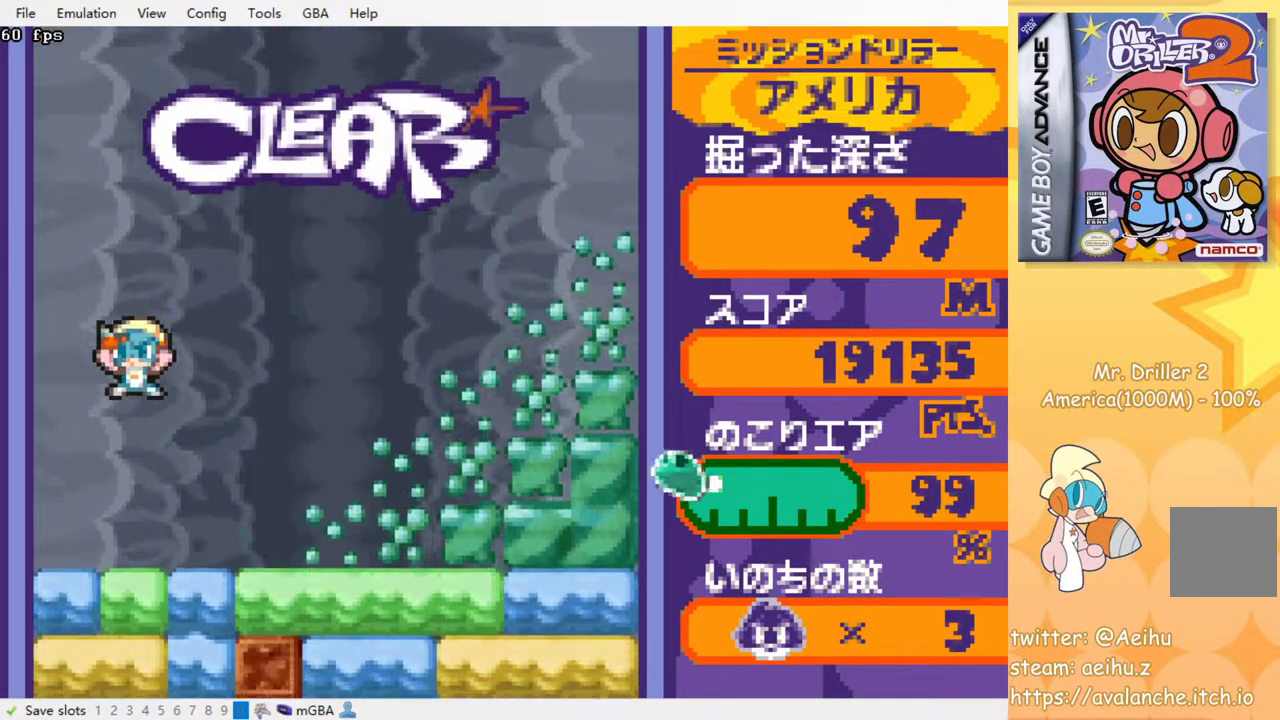
{"buttons": ["DPAD_RIGHT"], "events": []}
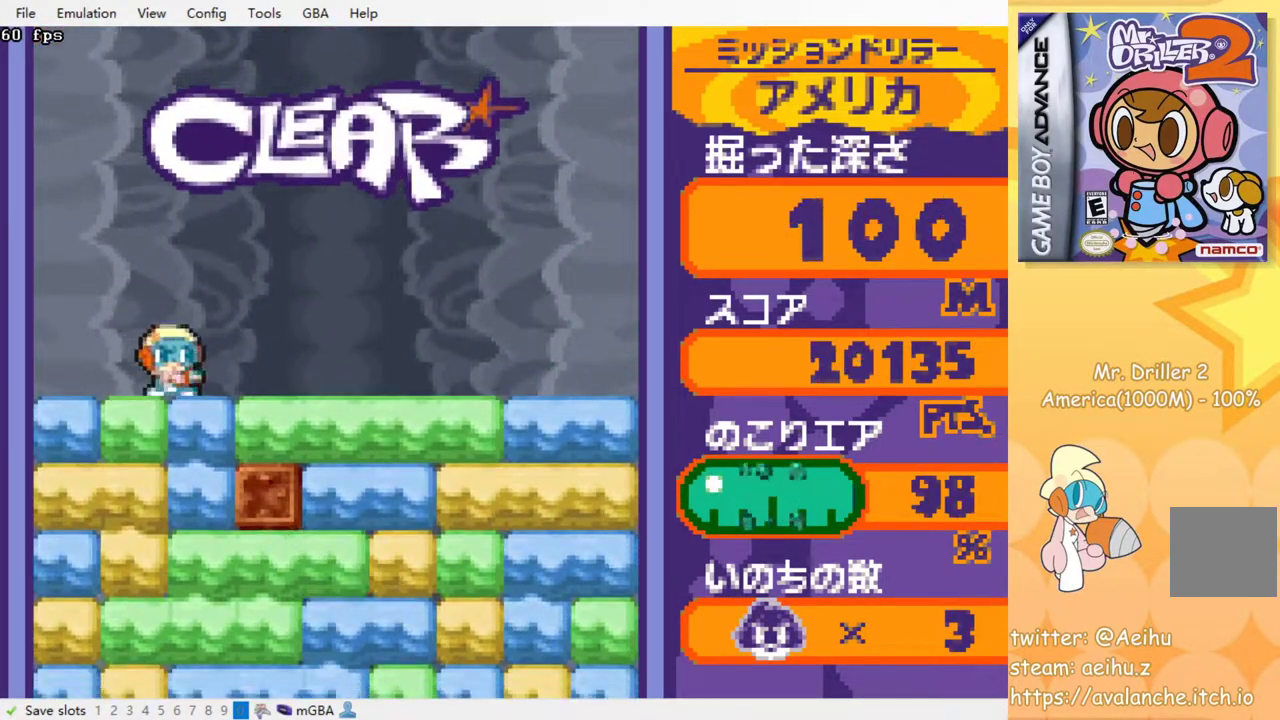
{"buttons": [], "events": [[100, "DPAD_DOWN", "down"], [133, "DPAD_RIGHT", "up"], [150, "CROSS", "down"], [167, "SQUARE", "down"], [250, "SQUARE", "up"], [283, "CROSS", "up"], [350, "CROSS", "down"], [350, "DPAD_DOWN", "up"], [350, "SQUARE", "down"], [450, "CROSS", "up"], [450, "SQUARE", "up"]]}
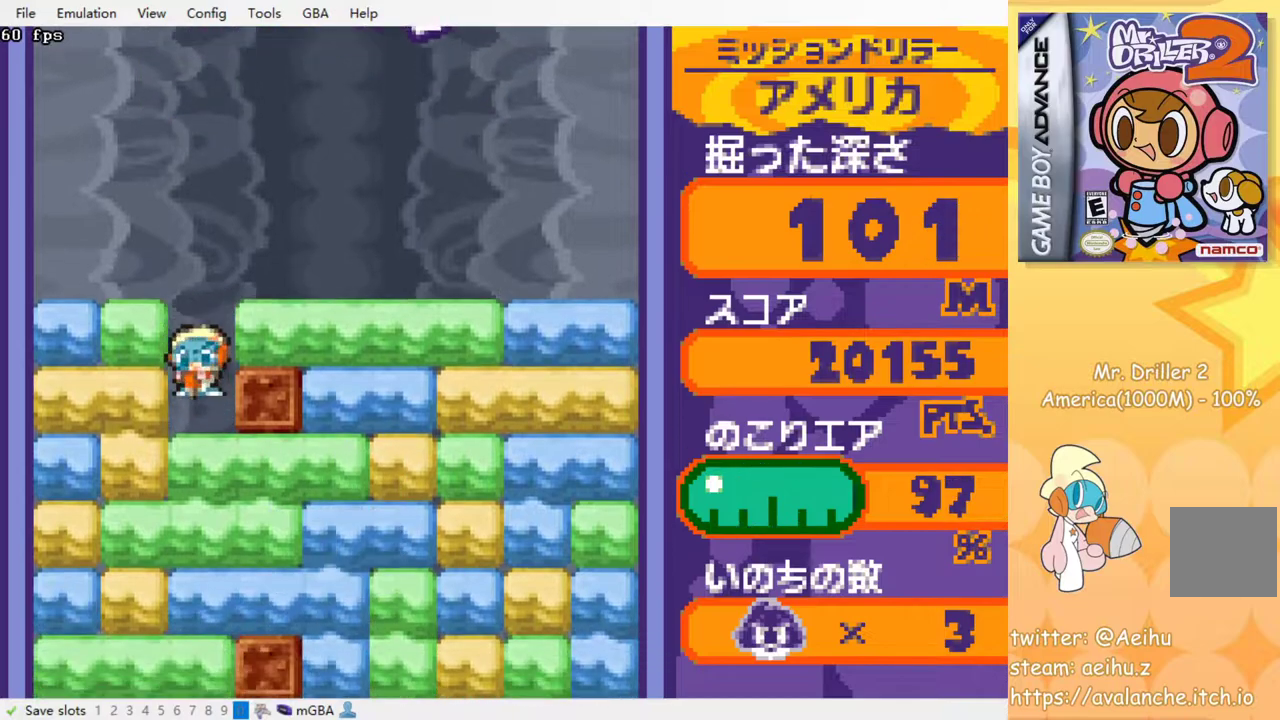
{"buttons": [], "events": [[33, "CROSS", "down"], [33, "SQUARE", "down"], [100, "SQUARE", "up"], [117, "CROSS", "up"], [200, "CROSS", "down"], [200, "SQUARE", "down"], [283, "SQUARE", "up"], [300, "CROSS", "up"], [367, "CROSS", "down"], [383, "SQUARE", "down"], [450, "SQUARE", "up"], [467, "CROSS", "up"]]}
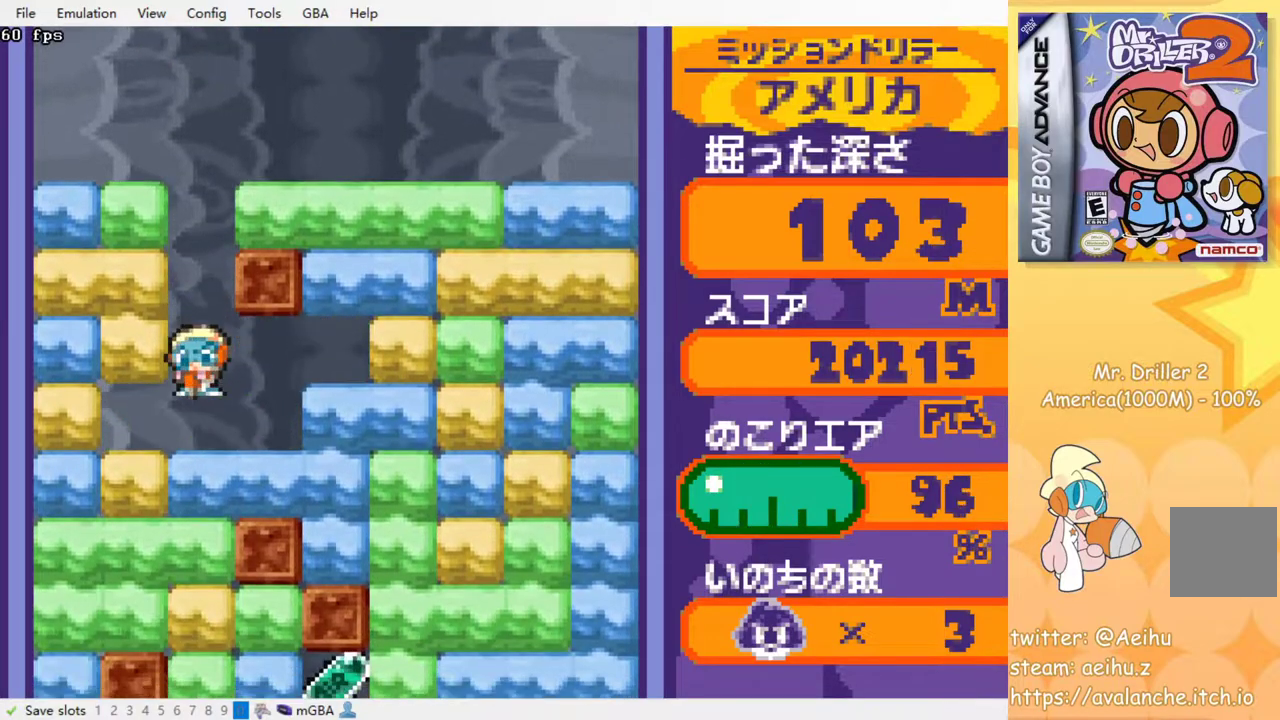
{"buttons": [], "events": [[17, "CROSS", "down"], [33, "SQUARE", "down"], [117, "SQUARE", "up"], [133, "CROSS", "up"], [200, "CROSS", "down"], [233, "SQUARE", "down"], [283, "CROSS", "up"], [283, "SQUARE", "up"], [367, "CROSS", "down"], [367, "SQUARE", "down"], [450, "SQUARE", "up"], [467, "CROSS", "up"]]}
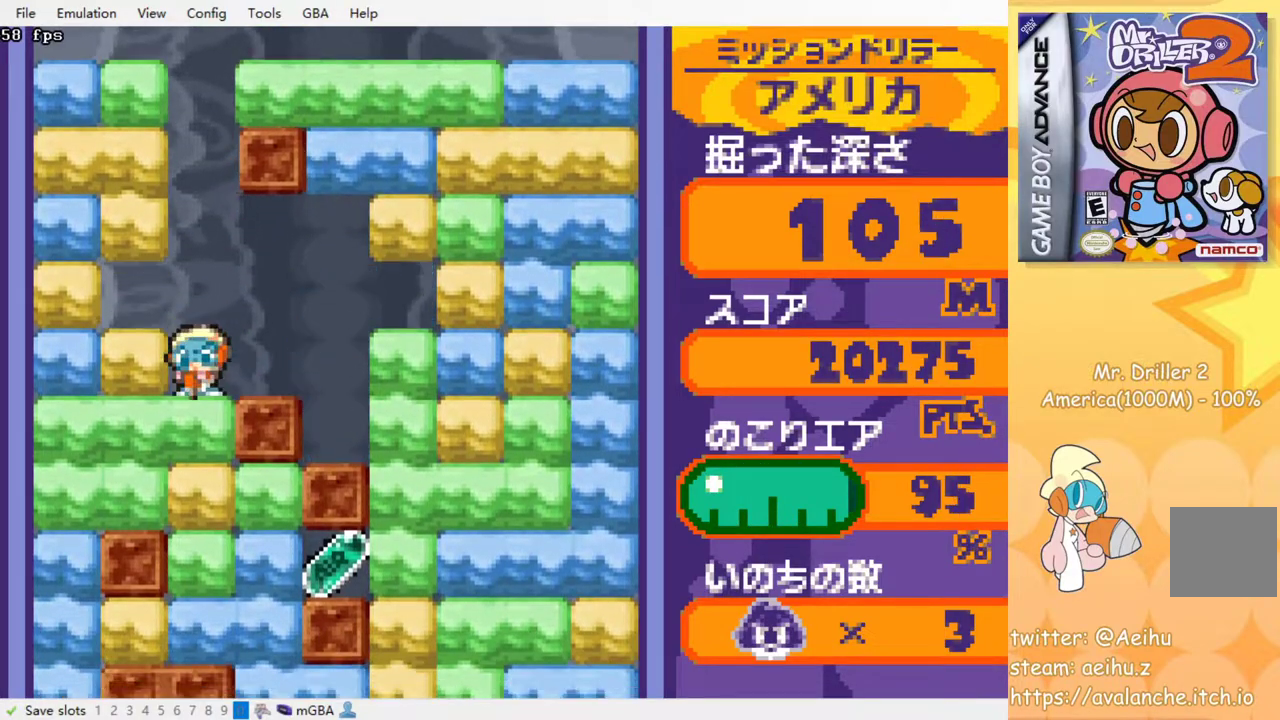
{"buttons": ["CROSS", "SQUARE"], "events": [[33, "CROSS", "down"], [50, "SQUARE", "down"], [133, "SQUARE", "up"], [150, "CROSS", "up"], [200, "CROSS", "down"], [217, "SQUARE", "down"], [317, "CROSS", "up"], [317, "SQUARE", "up"], [433, "CROSS", "down"], [433, "SQUARE", "down"]]}